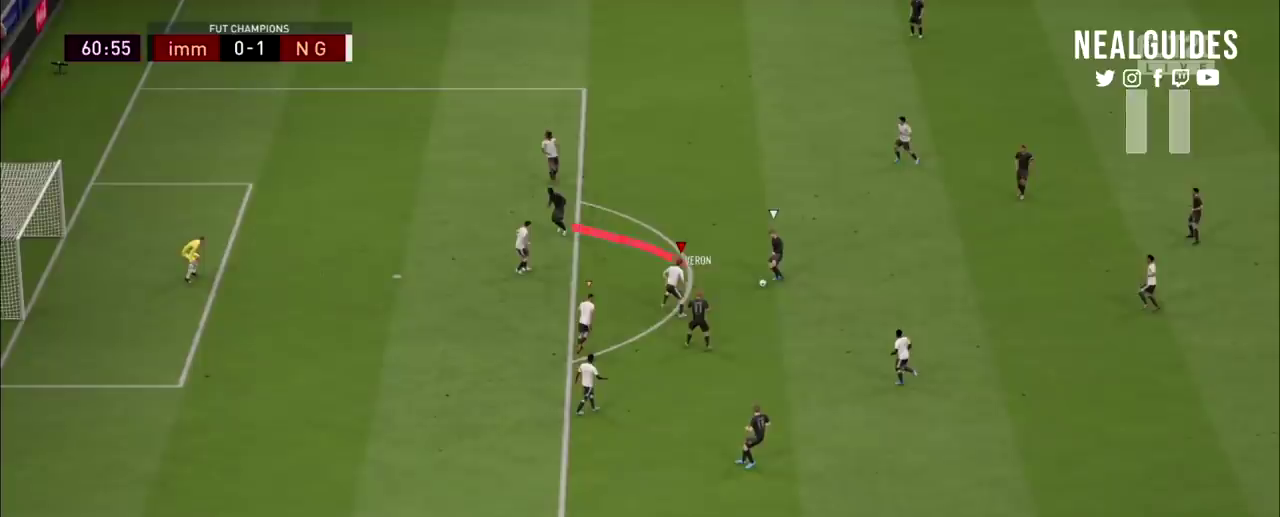
Gameplay with a controller (PlayStation layout); each line is a JSON object with the inputs held at the frame after it (dt_ms = milliseconds from this image to that frame). "events" lists button and stick changes between this image and that frame as [ms after this image, input, new state], when the widget could be followed in between. Not read: HOME L1 L3 R1 R3 other_buttons.
{"dt_ms": 500, "buttons": ["L2", "R2"], "left_stick": "up-left", "right_stick": "center", "events": []}
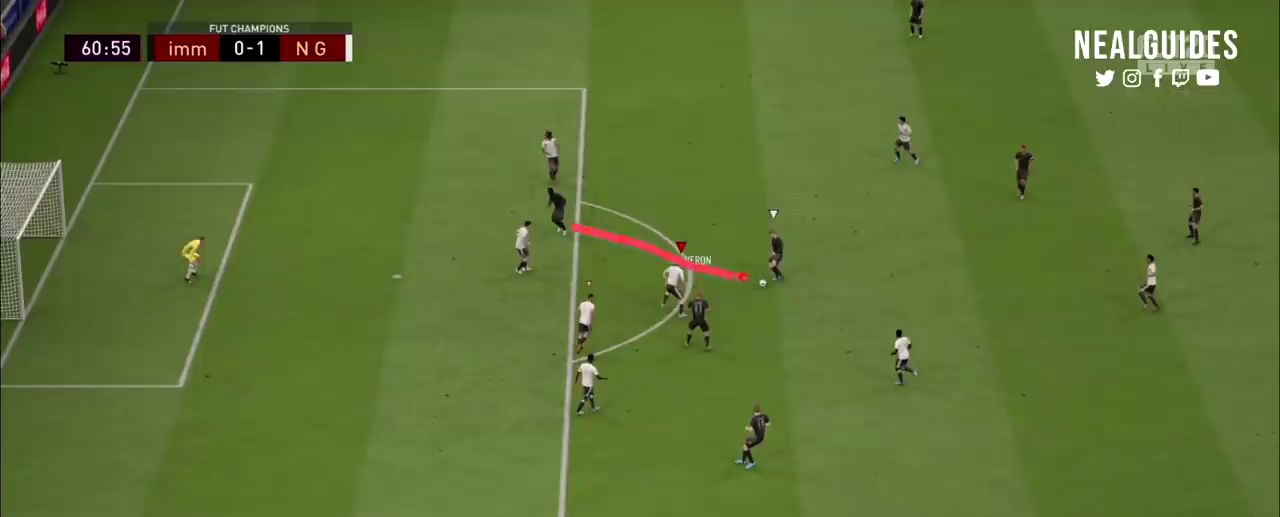
{"dt_ms": 501, "buttons": ["L2", "R2"], "left_stick": "up-left", "right_stick": "center", "events": []}
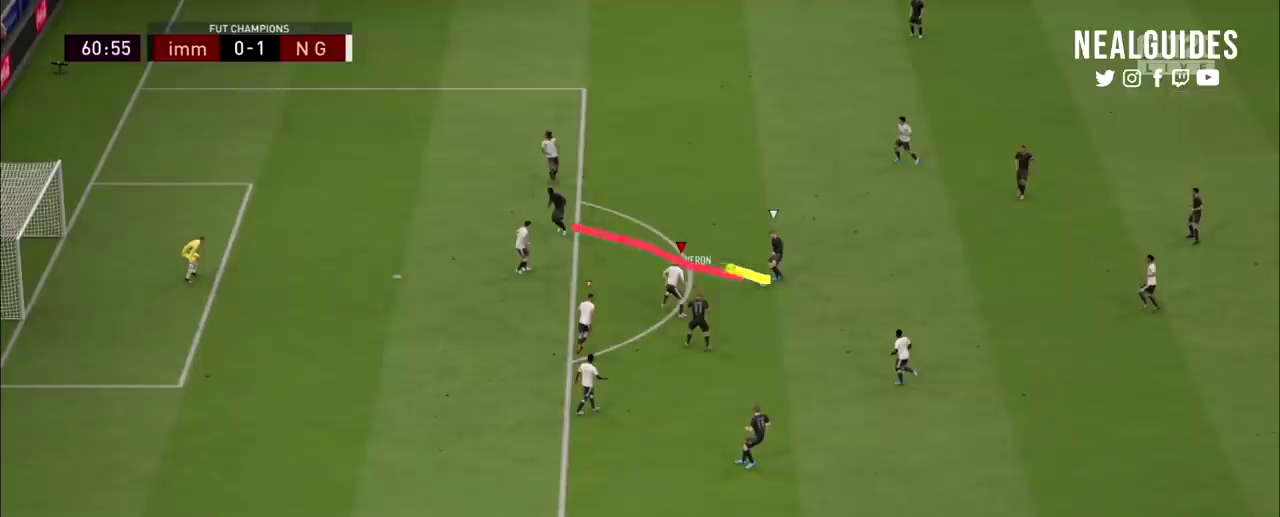
{"dt_ms": 500, "buttons": ["L2", "R2"], "left_stick": "up-left", "right_stick": "center", "events": []}
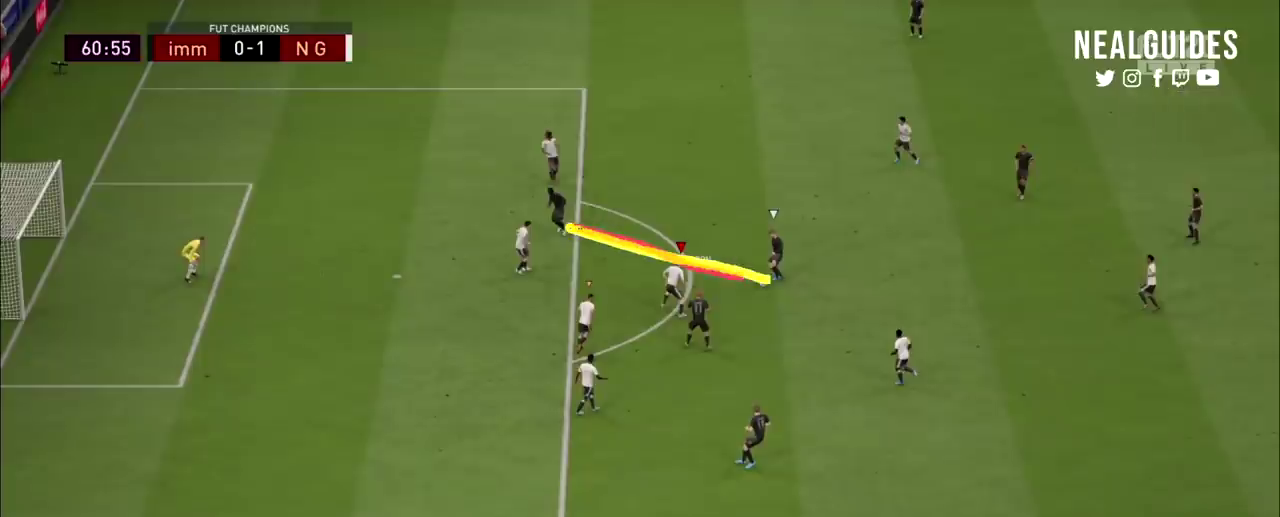
{"dt_ms": 501, "buttons": ["L2", "R2"], "left_stick": "up-left", "right_stick": "center", "events": []}
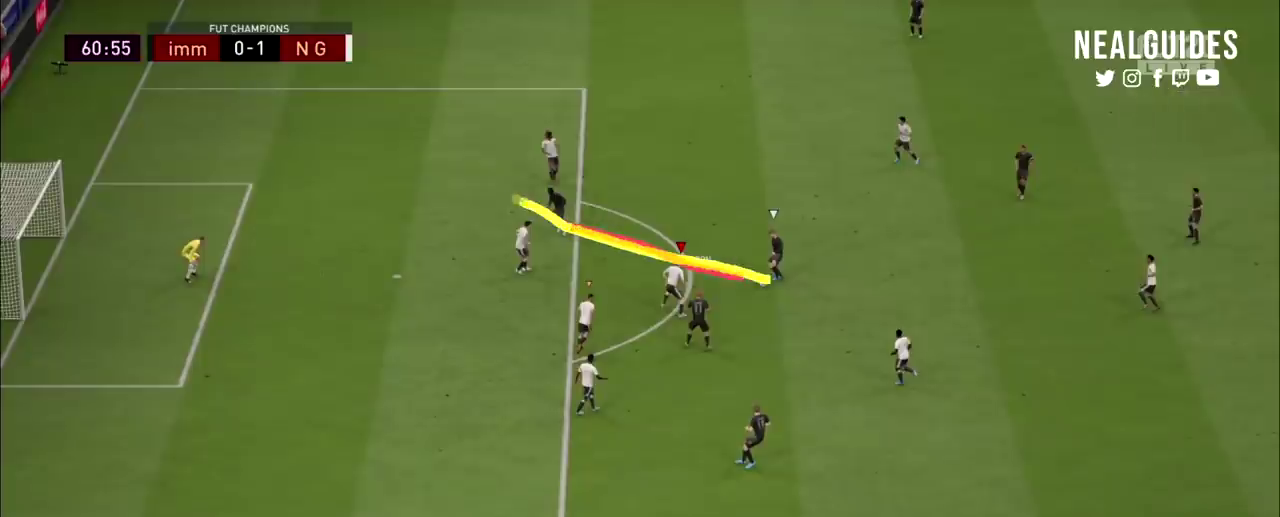
{"dt_ms": 500, "buttons": ["L2", "R2"], "left_stick": "up-left", "right_stick": "center", "events": []}
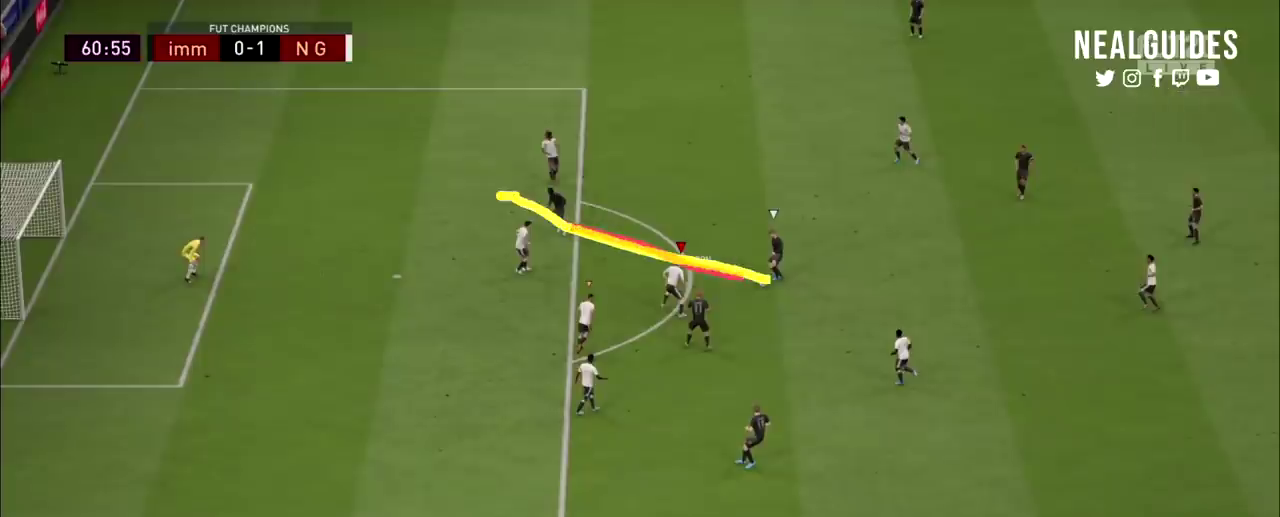
{"dt_ms": 501, "buttons": ["L2", "R2"], "left_stick": "up-left", "right_stick": "center", "events": []}
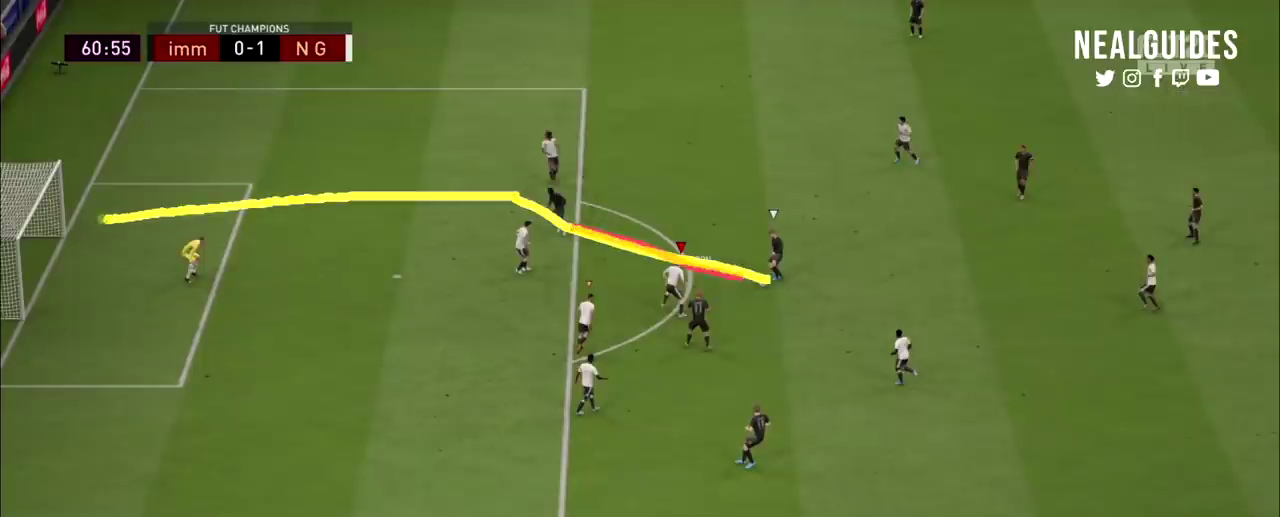
{"dt_ms": 500, "buttons": ["L2", "R2"], "left_stick": "up-left", "right_stick": "center", "events": []}
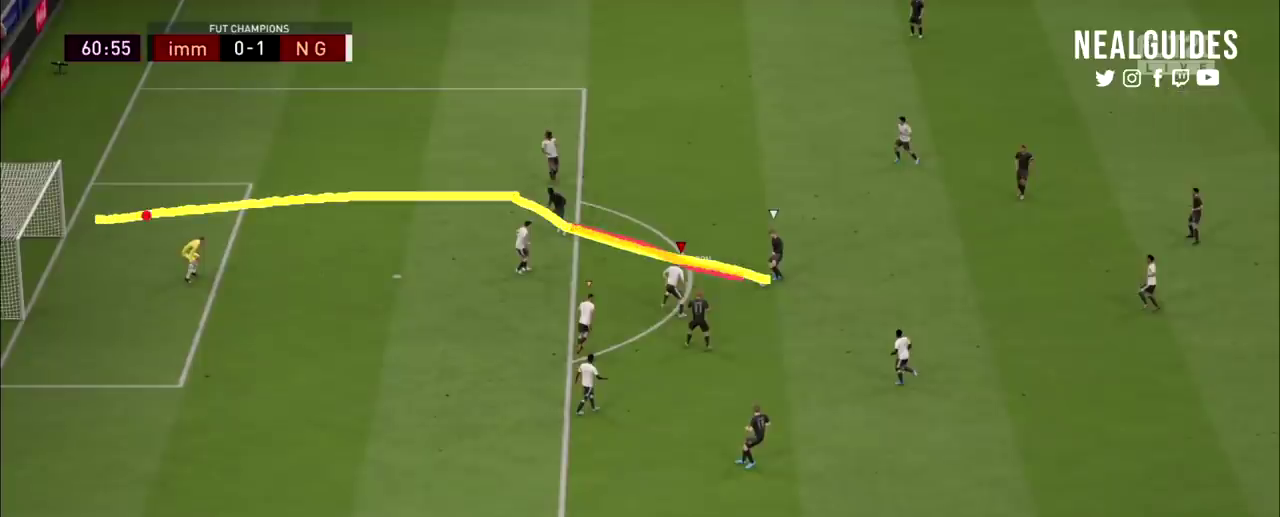
{"dt_ms": 501, "buttons": ["L2", "R2"], "left_stick": "up-left", "right_stick": "center", "events": []}
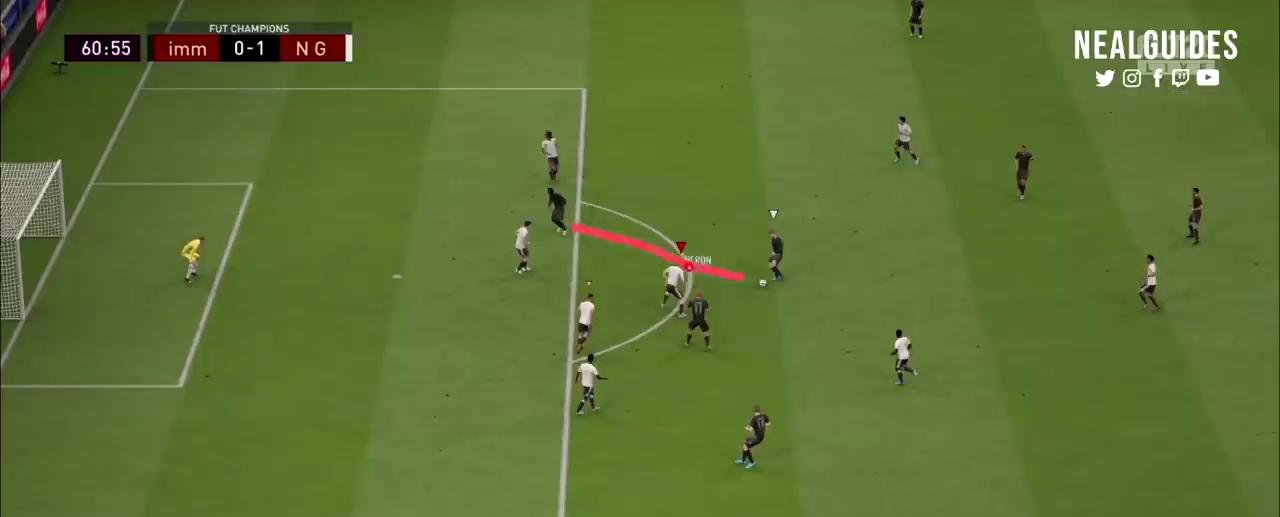
{"dt_ms": 500, "buttons": ["L2", "R2"], "left_stick": "up-left", "right_stick": "center", "events": []}
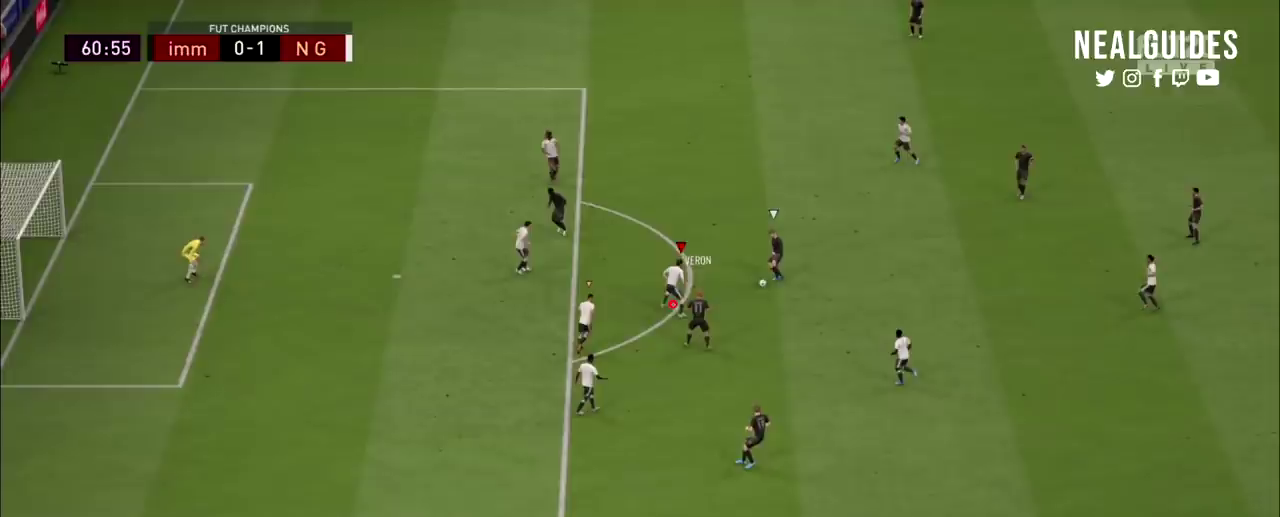
{"dt_ms": 501, "buttons": ["L2", "R2"], "left_stick": "up-left", "right_stick": "center", "events": []}
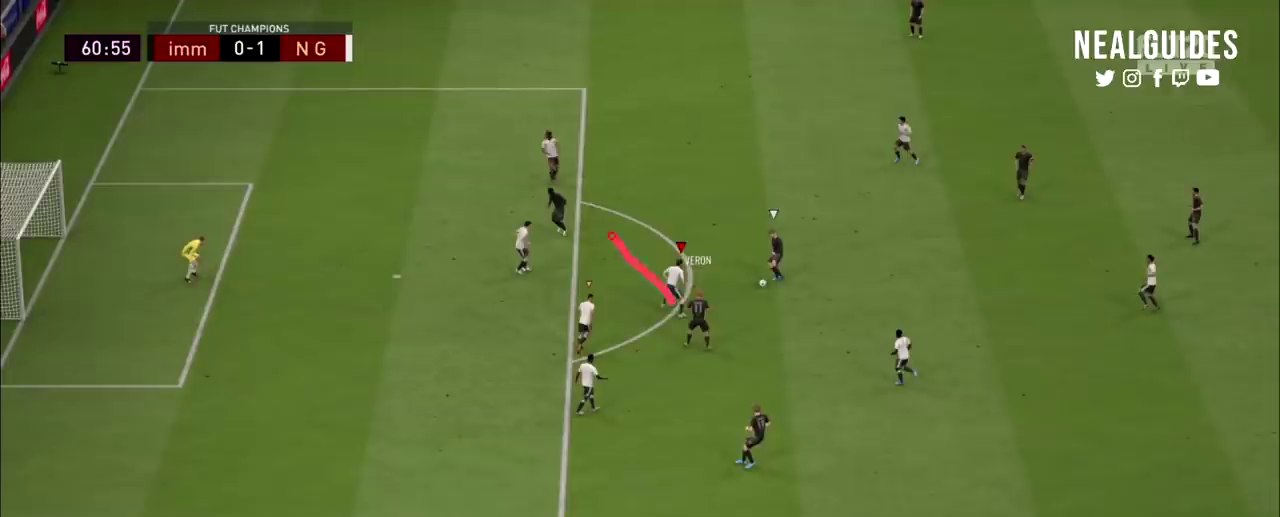
{"dt_ms": 467, "buttons": ["L2", "R2"], "left_stick": "up-left", "right_stick": "center", "events": []}
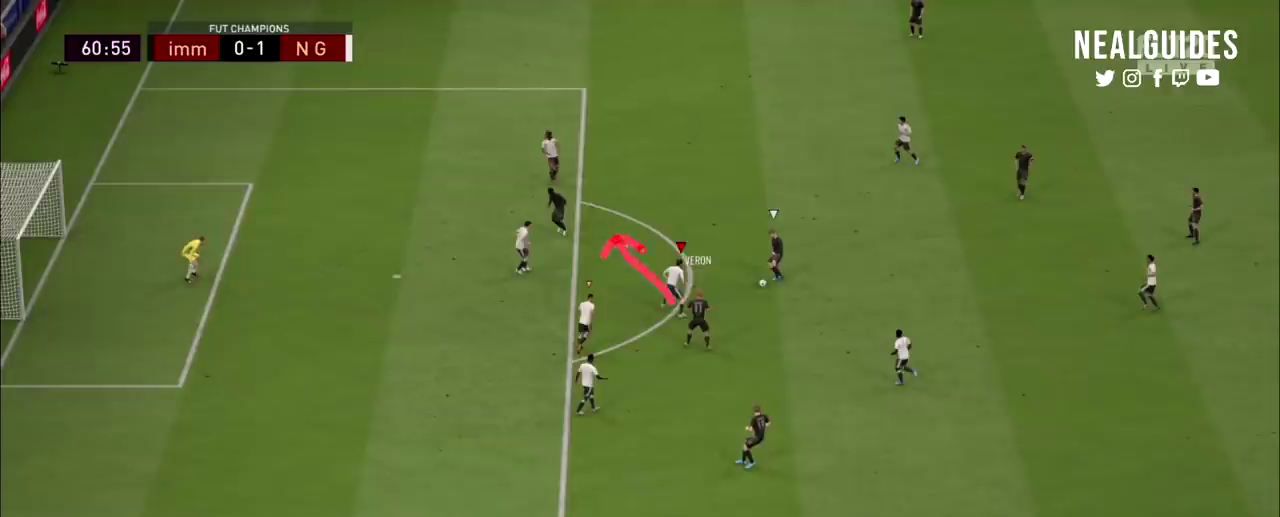
{"dt_ms": 500, "buttons": ["L2", "R2"], "left_stick": "up-left", "right_stick": "center", "events": []}
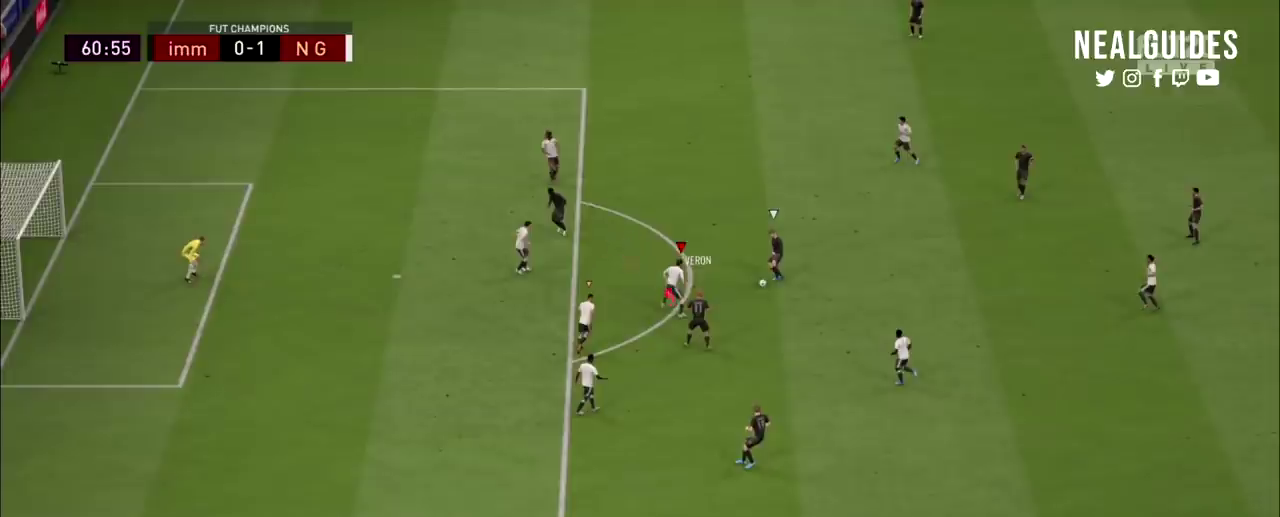
{"dt_ms": 501, "buttons": ["L2", "R2"], "left_stick": "up-left", "right_stick": "center", "events": []}
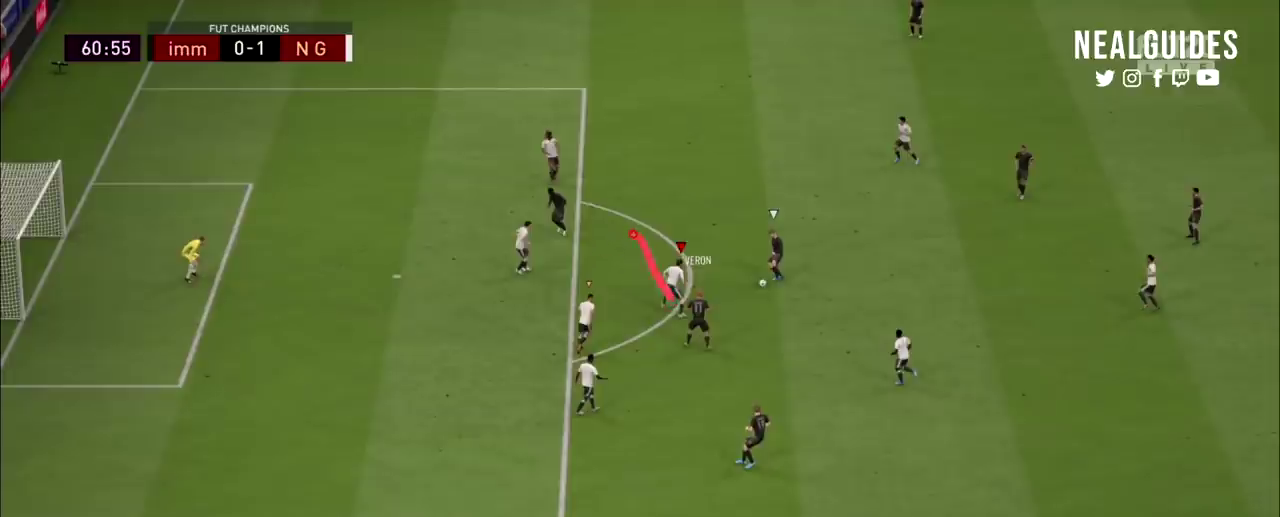
{"dt_ms": 500, "buttons": ["L2", "R2"], "left_stick": "up-left", "right_stick": "center", "events": []}
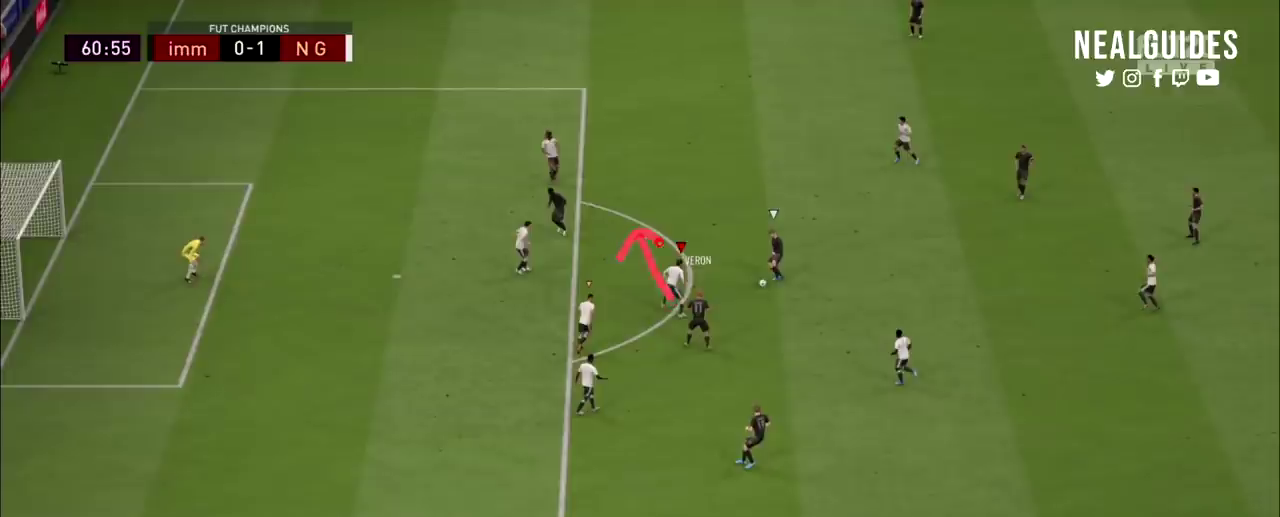
{"dt_ms": 501, "buttons": ["L2", "R2"], "left_stick": "up-left", "right_stick": "center", "events": []}
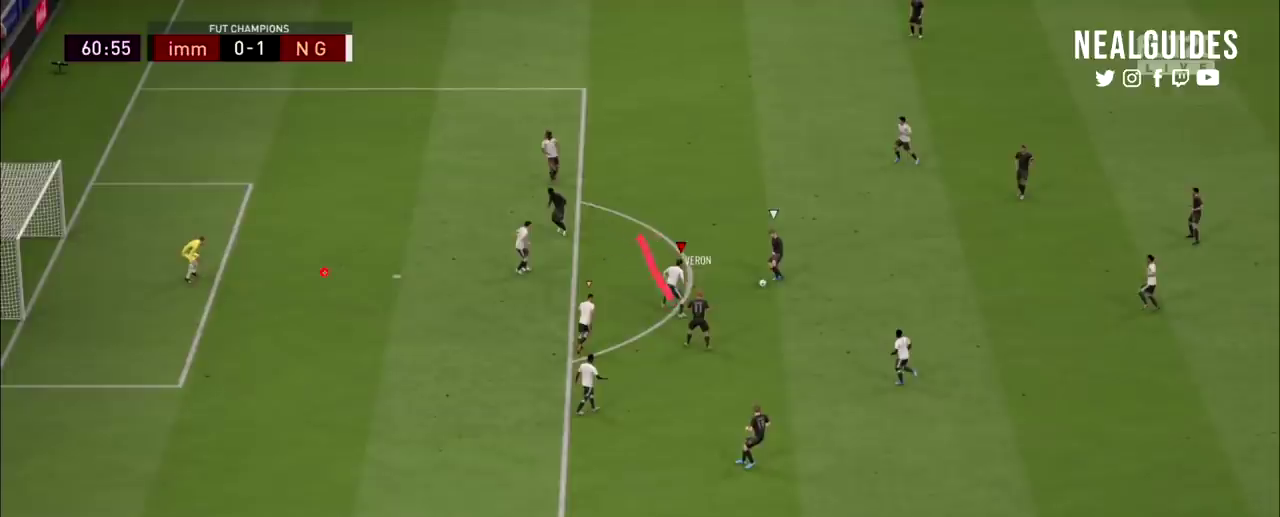
{"dt_ms": 500, "buttons": ["L2", "R2"], "left_stick": "up-left", "right_stick": "center", "events": []}
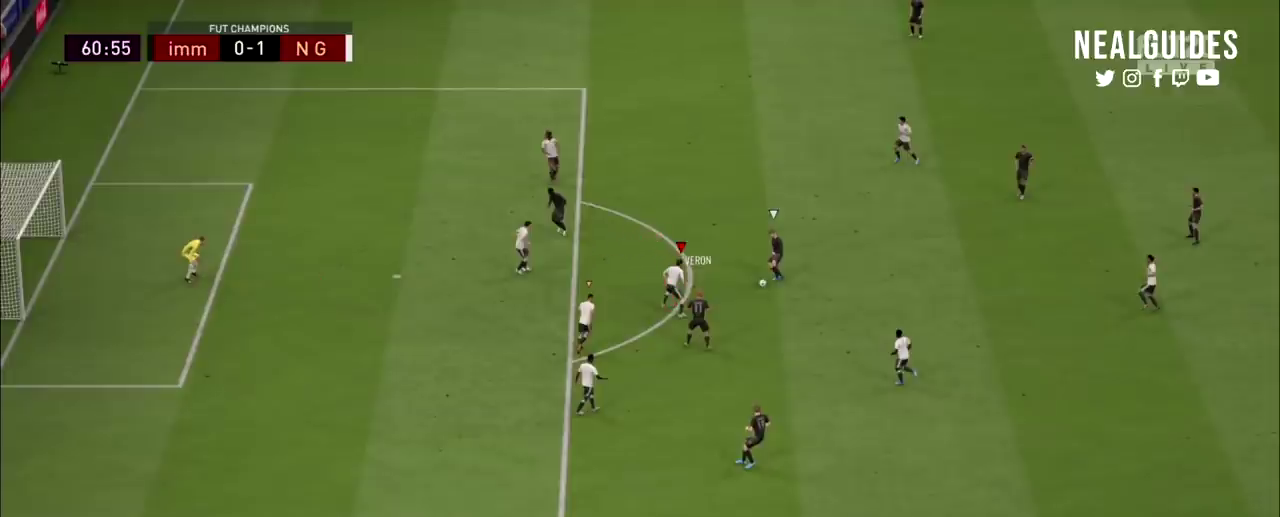
{"dt_ms": 501, "buttons": ["L2", "R2"], "left_stick": "up-left", "right_stick": "center", "events": []}
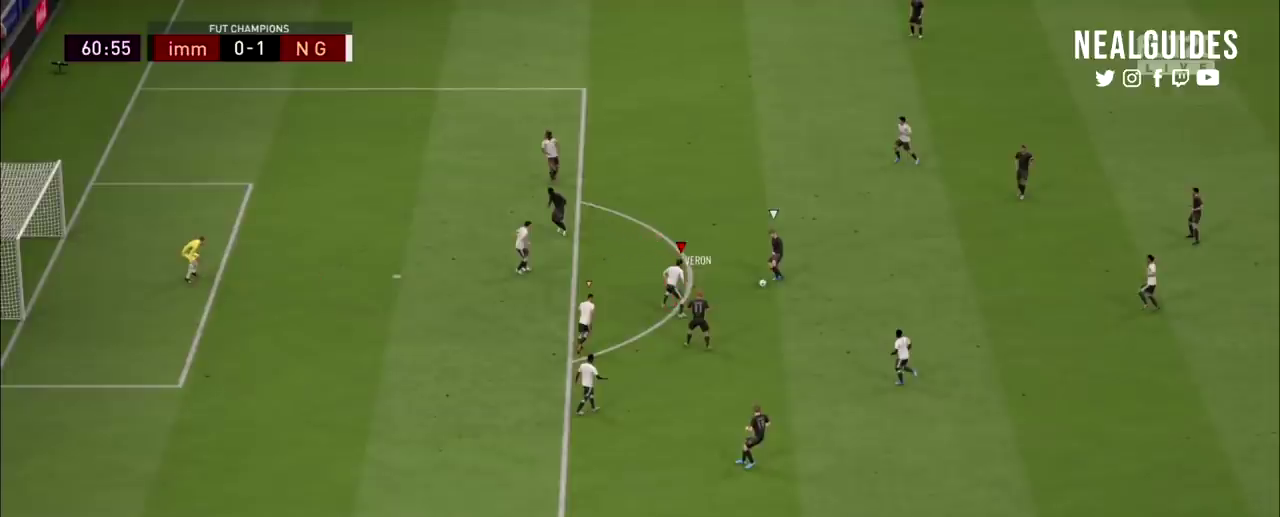
{"dt_ms": 601, "buttons": ["R2"], "left_stick": "up-left", "right_stick": "center", "events": [[601, "L2", "up"]]}
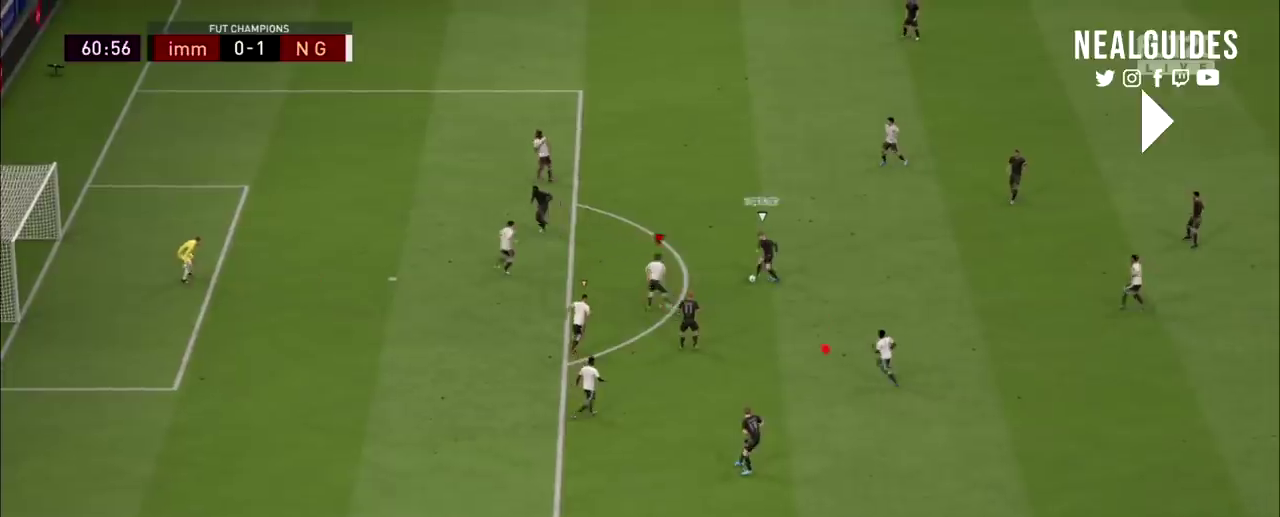
{"dt_ms": 200, "buttons": ["R2"], "left_stick": "up-left", "right_stick": "center", "events": []}
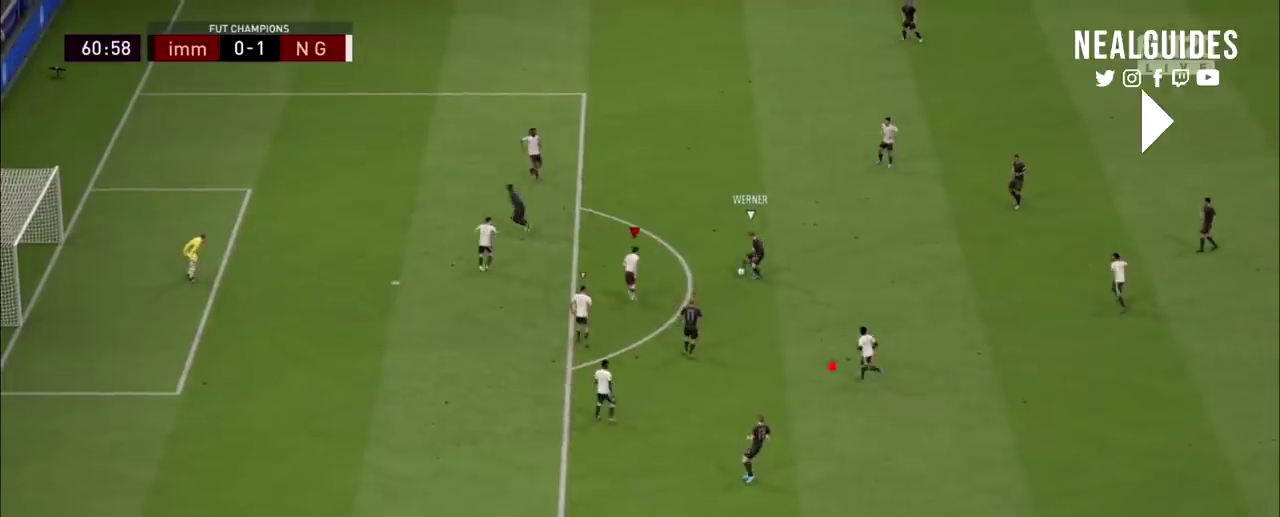
{"dt_ms": 700, "buttons": ["L2", "R2"], "left_stick": "up-left", "right_stick": "center", "events": [[700, "L2", "down"]]}
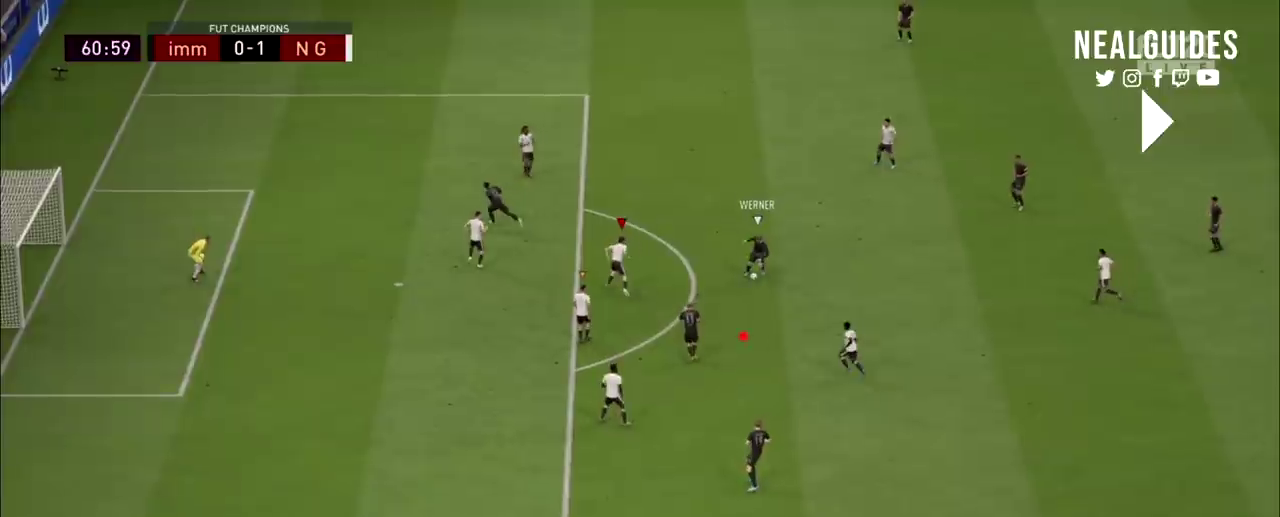
{"dt_ms": 501, "buttons": ["L2", "R2"], "left_stick": "up-left", "right_stick": "center", "events": []}
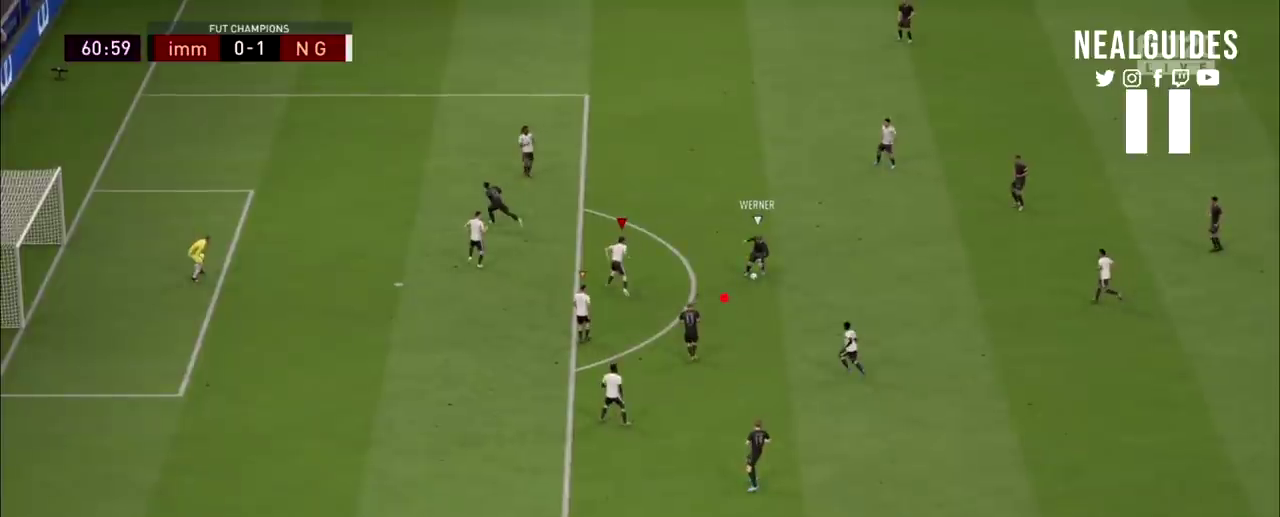
{"dt_ms": 500, "buttons": ["L2", "R2"], "left_stick": "up-left", "right_stick": "center", "events": []}
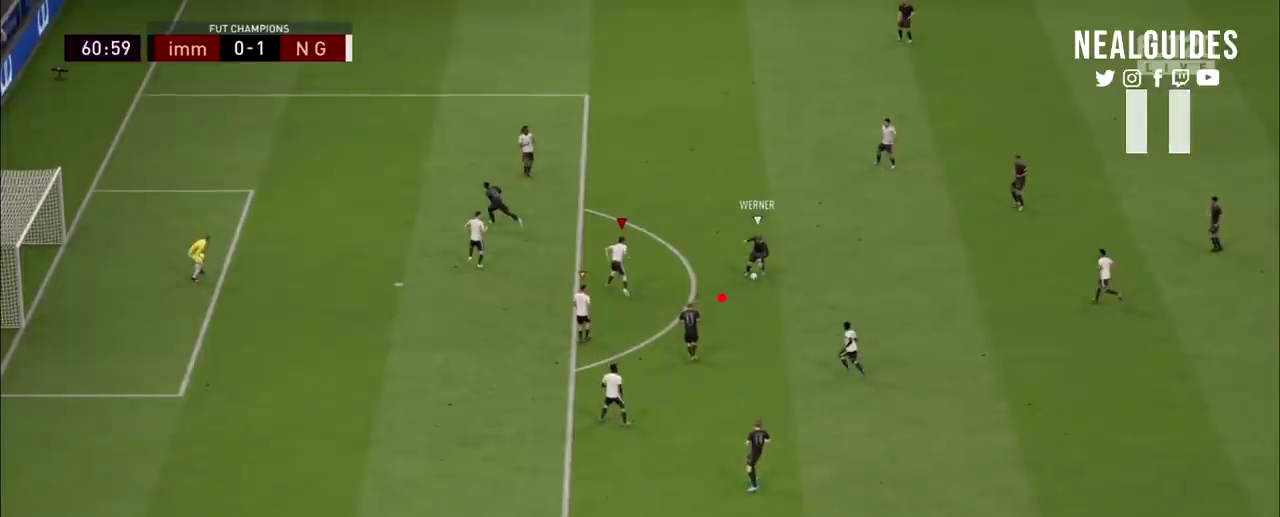
{"dt_ms": 501, "buttons": ["L2", "R2"], "left_stick": "up-left", "right_stick": "center", "events": []}
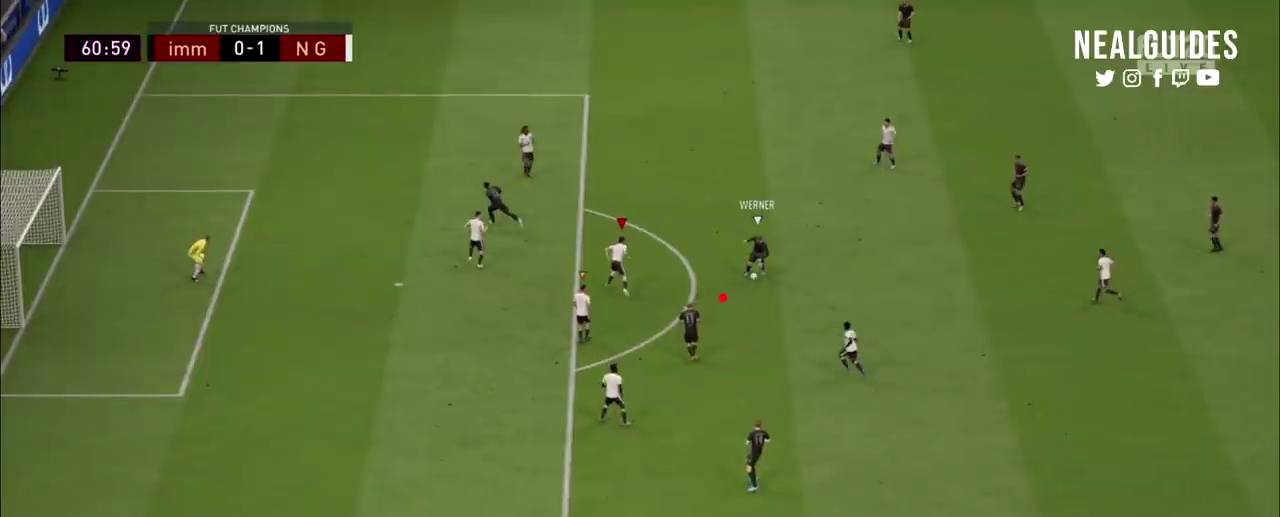
{"dt_ms": 500, "buttons": ["L2", "R2"], "left_stick": "up-left", "right_stick": "center", "events": []}
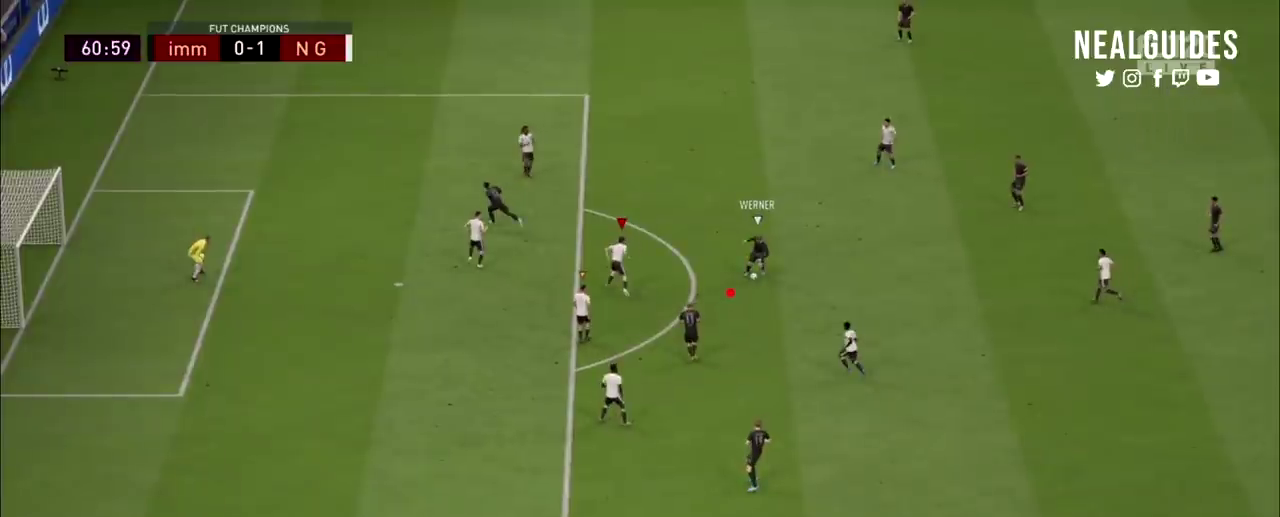
{"dt_ms": 601, "buttons": ["L2", "R2"], "left_stick": "center", "right_stick": "center"}